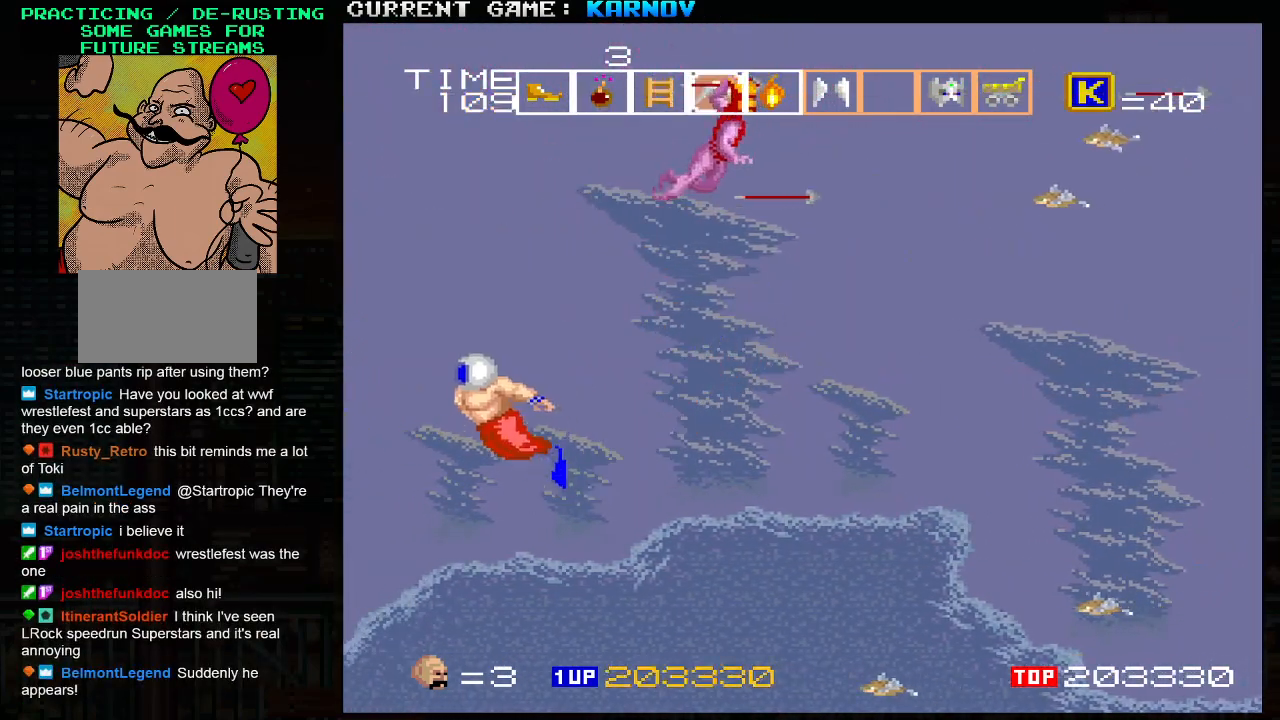
Gameplay with a controller (arcade stick); each line is a JSON object with the inputs held at the frame after it (dt_ms = milliseconds from this image to that frame). "events" lists button and stick changes between this image and that frame as [ms after this image, input, new state], when the widget could be followed in between. Not read: L3 R3.
{"dt_ms": 500, "buttons": [], "left_stick": "down", "events": [[350, "left_stick", "up-right"], [383, "SQUARE", "down"], [450, "SQUARE", "up"], [500, "left_stick", "down"]]}
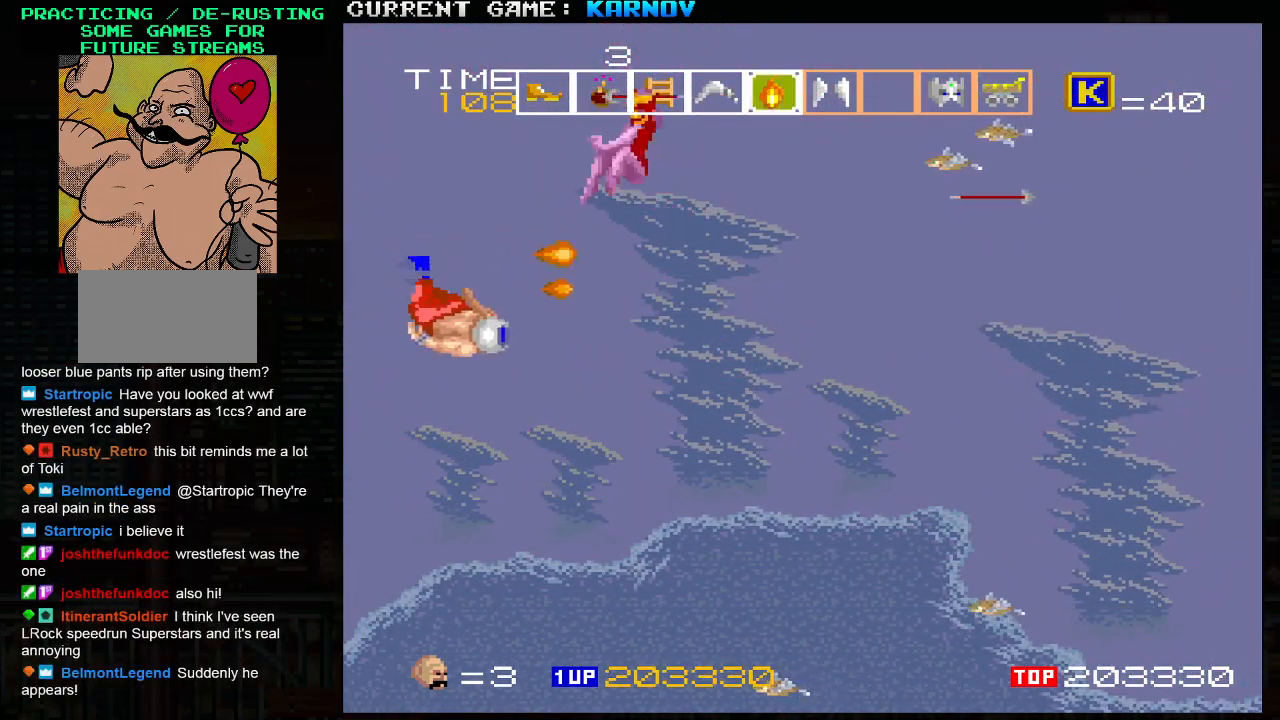
{"dt_ms": 500, "buttons": [], "left_stick": "right"}
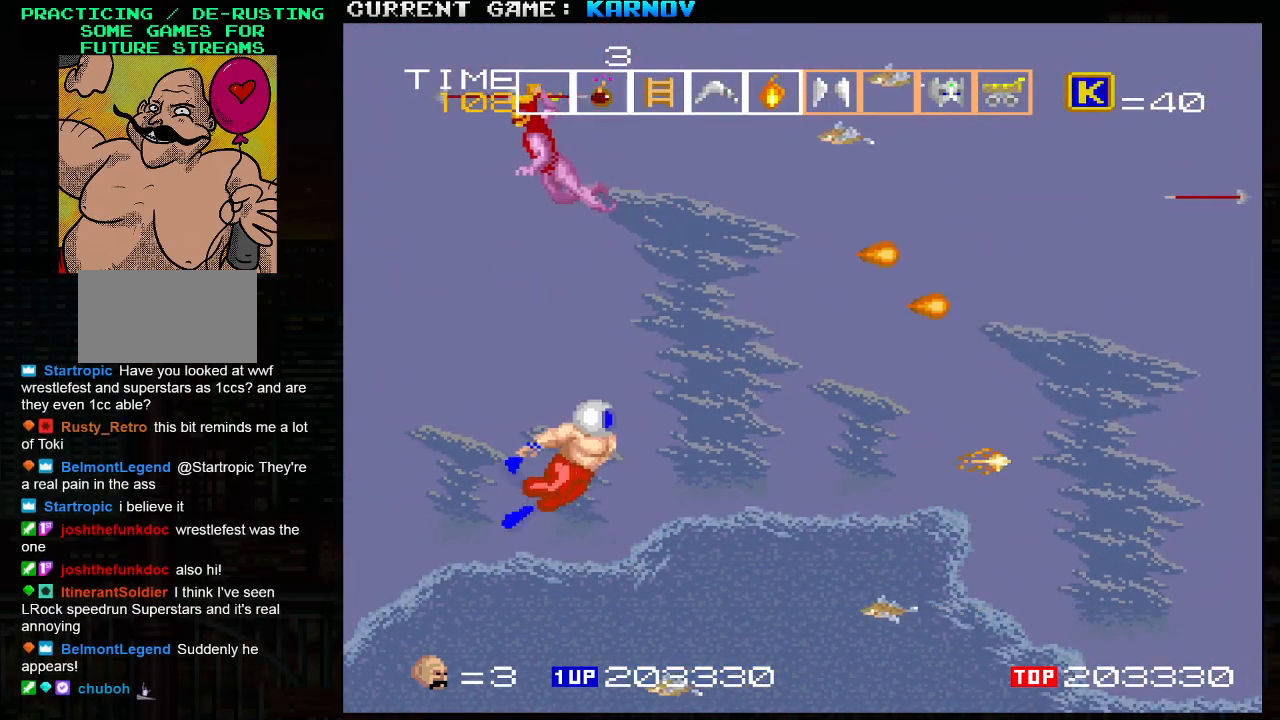
{"dt_ms": 500, "buttons": [], "left_stick": "right"}
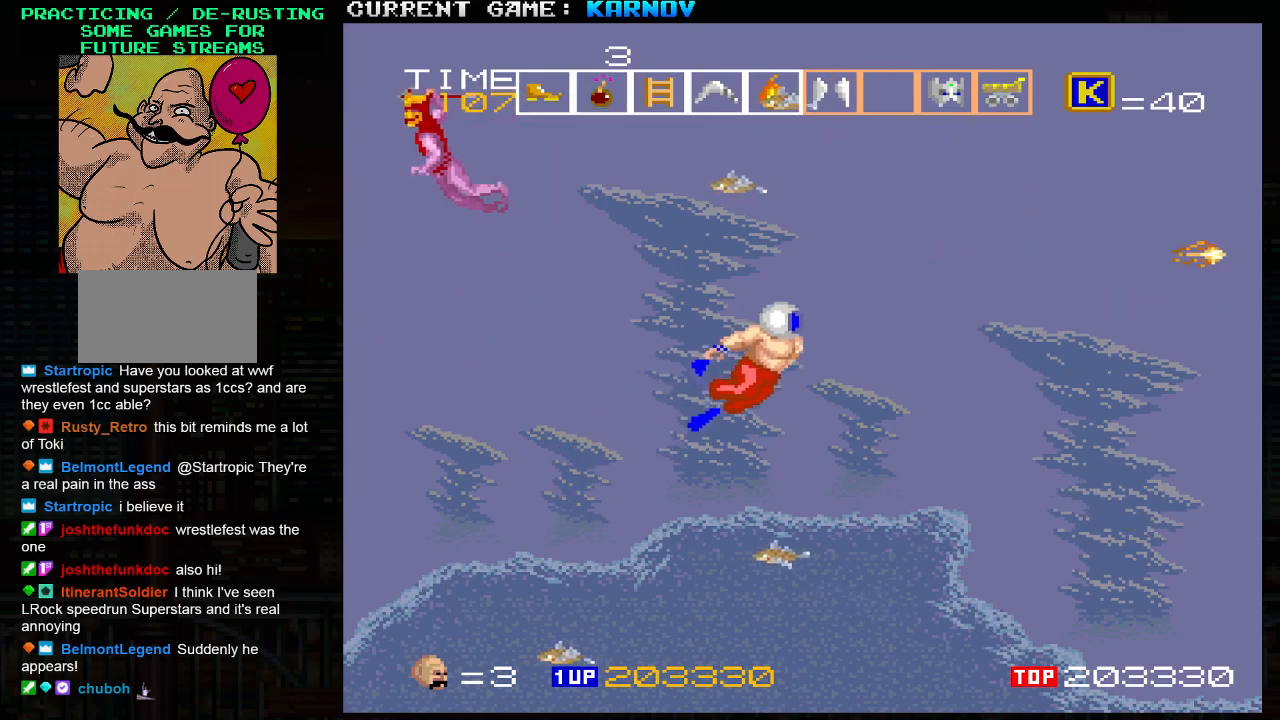
{"dt_ms": 500, "buttons": [], "left_stick": "up-left", "events": [[117, "left_stick", "up-right"], [417, "SQUARE", "down"], [417, "left_stick", "up-left"], [500, "SQUARE", "up"]]}
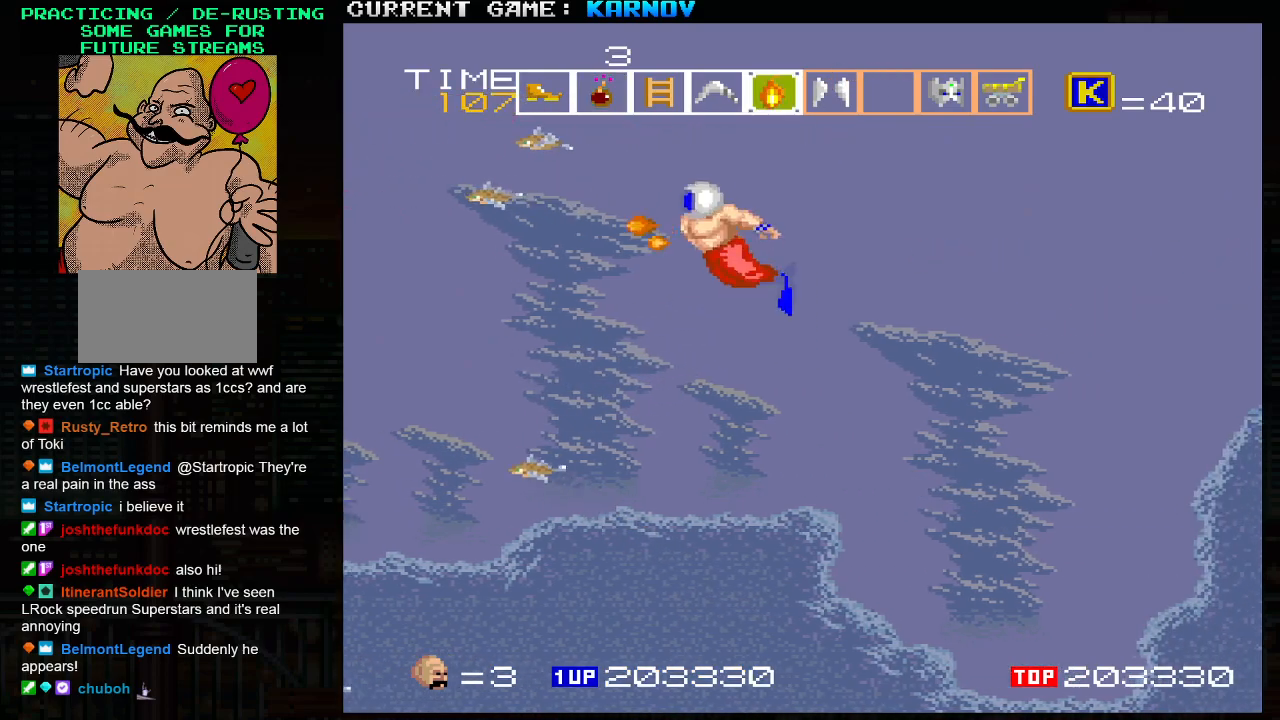
{"dt_ms": 500, "buttons": [], "left_stick": "center", "events": [[50, "left_stick", "up"], [67, "SQUARE", "down"], [167, "SQUARE", "up"], [233, "SQUARE", "down"], [333, "SQUARE", "up"], [383, "SQUARE", "down"], [483, "SQUARE", "up"], [500, "left_stick", "center"]]}
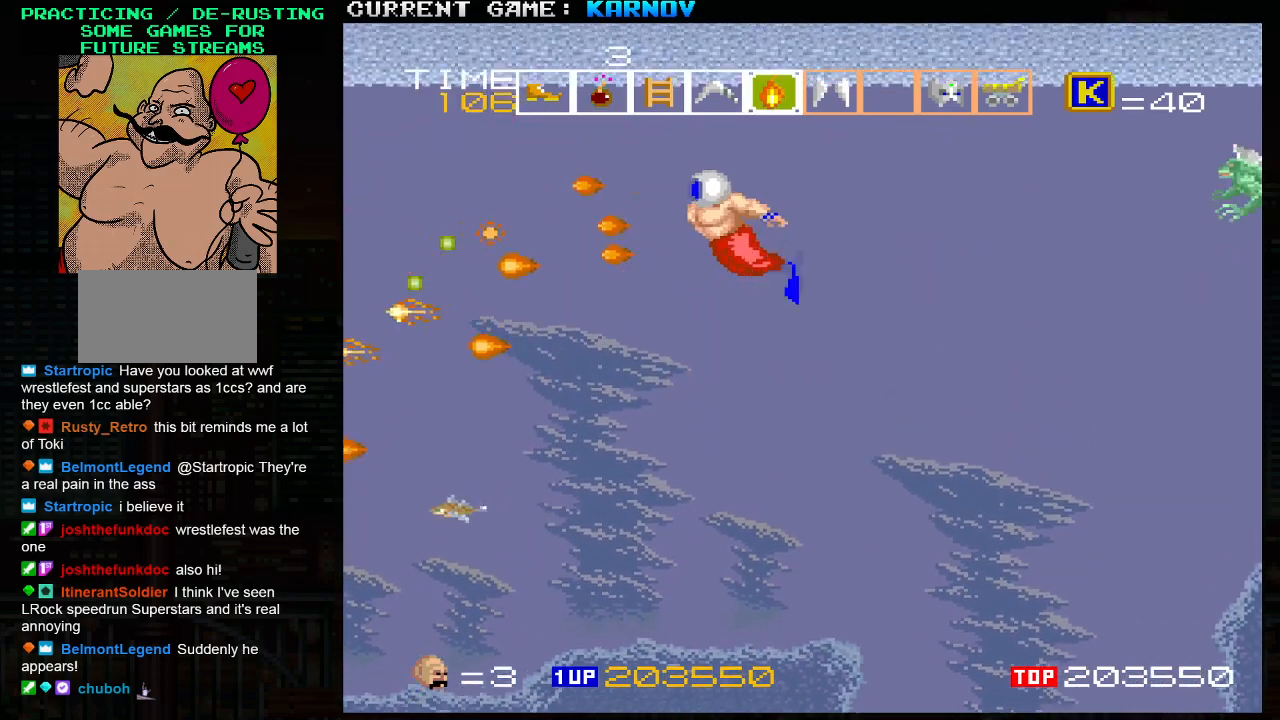
{"dt_ms": 500, "buttons": [], "left_stick": "right", "events": [[17, "left_stick", "left"], [67, "SQUARE", "down"], [100, "left_stick", "down-left"], [167, "SQUARE", "up"], [250, "SQUARE", "down"], [333, "SQUARE", "up"], [417, "left_stick", "right"], [433, "SQUARE", "down"], [500, "SQUARE", "up"]]}
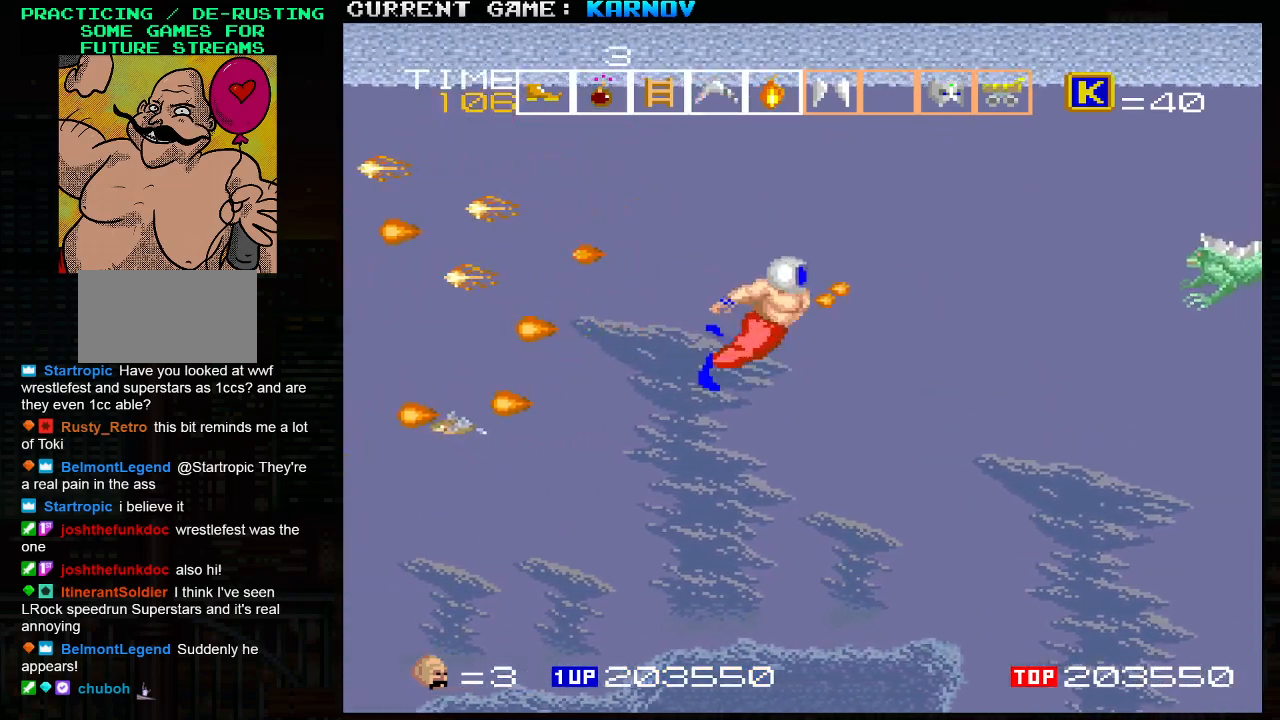
{"dt_ms": 500, "buttons": [], "left_stick": "down-right", "events": [[50, "left_stick", "up"], [83, "SQUARE", "down"], [117, "left_stick", "center"], [183, "SQUARE", "up"], [217, "left_stick", "down"], [233, "SQUARE", "down"], [333, "SQUARE", "up"], [400, "SQUARE", "down"], [450, "left_stick", "down-right"], [500, "SQUARE", "up"]]}
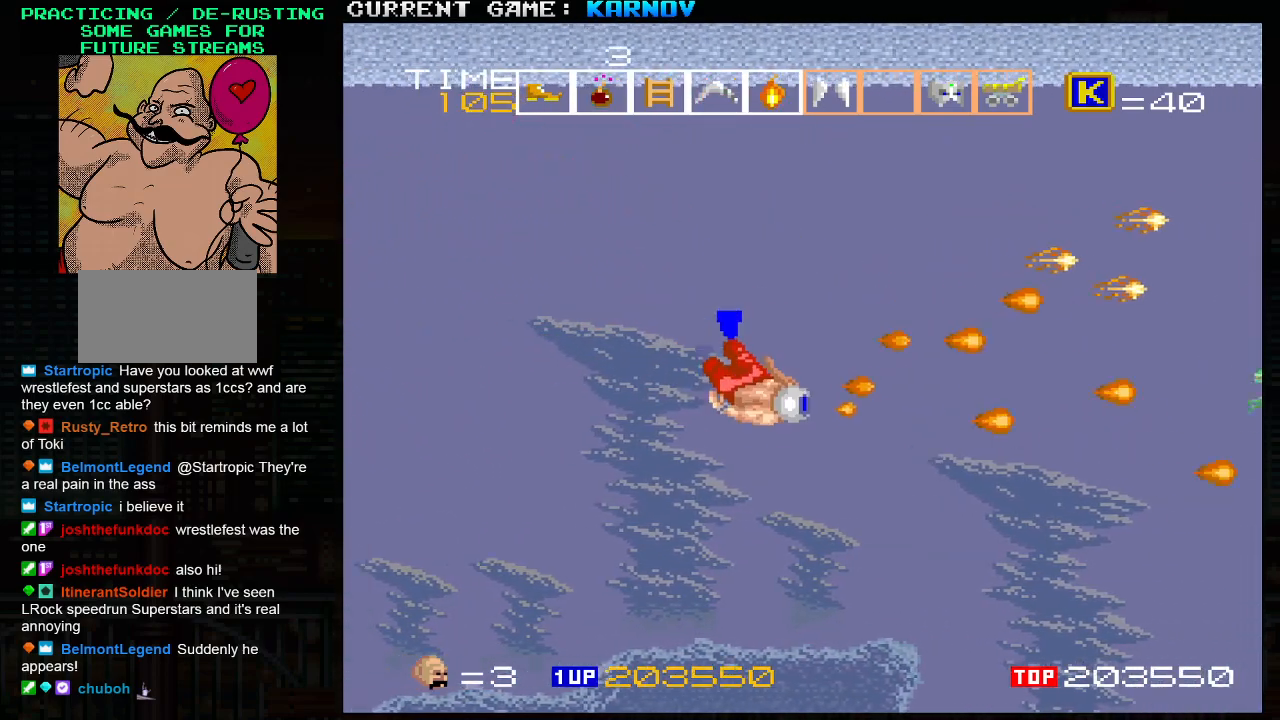
{"dt_ms": 500, "buttons": ["SQUARE"], "left_stick": "down", "events": [[67, "SQUARE", "down"], [167, "SQUARE", "up"], [250, "SQUARE", "down"], [367, "SQUARE", "up"], [367, "left_stick", "down"], [433, "SQUARE", "down"]]}
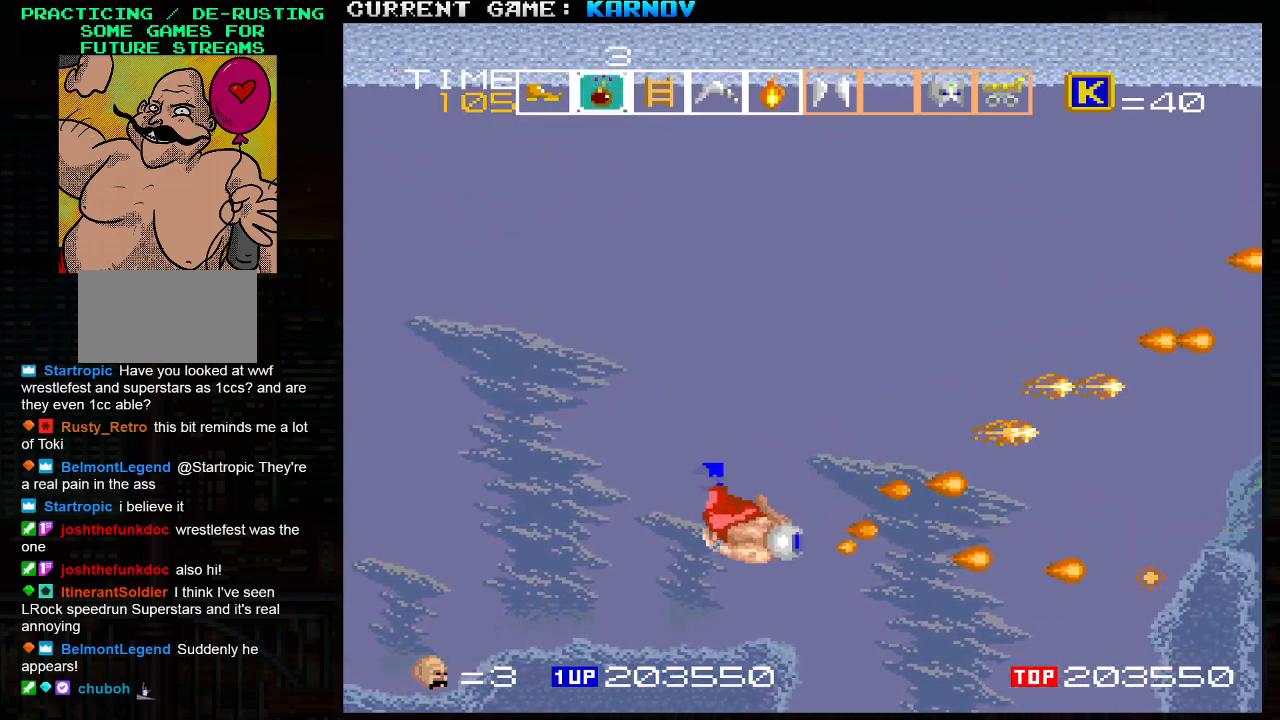
{"dt_ms": 500, "buttons": ["SQUARE"], "left_stick": "up", "events": [[33, "SQUARE", "up"], [83, "SQUARE", "down"], [117, "left_stick", "center"], [183, "left_stick", "up"], [200, "SQUARE", "up"], [267, "SQUARE", "down"], [367, "SQUARE", "up"], [467, "SQUARE", "down"]]}
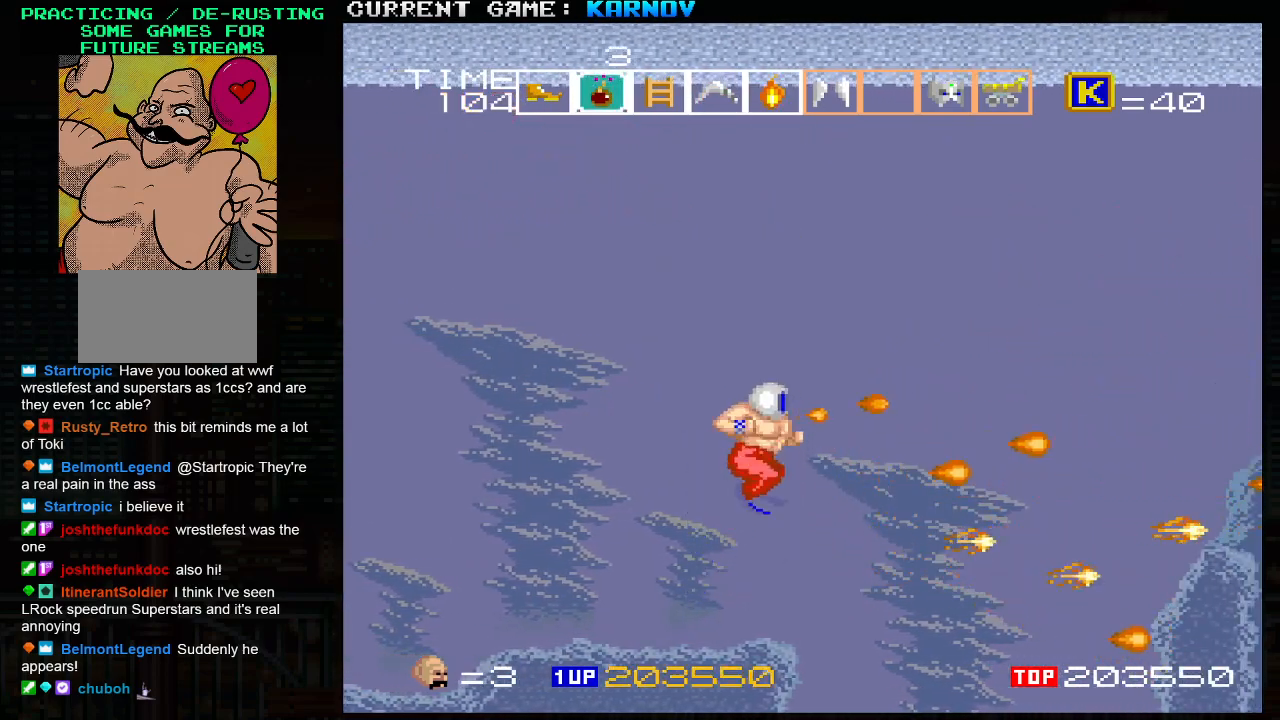
{"dt_ms": 1000, "buttons": ["SQUARE"], "left_stick": "down-right"}
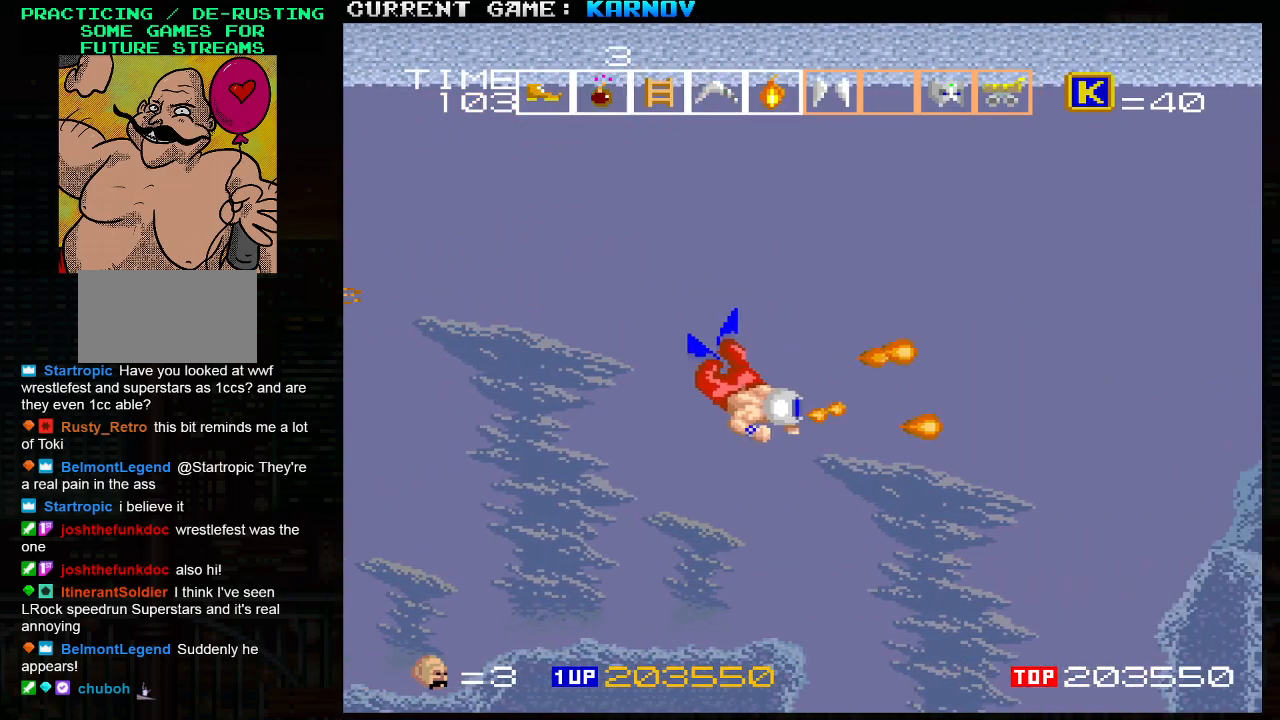
{"dt_ms": 500, "buttons": ["SQUARE"], "left_stick": "center", "events": [[17, "SQUARE", "up"], [133, "SQUARE", "down"], [217, "SQUARE", "up"], [317, "SQUARE", "down"], [400, "SQUARE", "up"], [467, "left_stick", "center"], [483, "SQUARE", "down"]]}
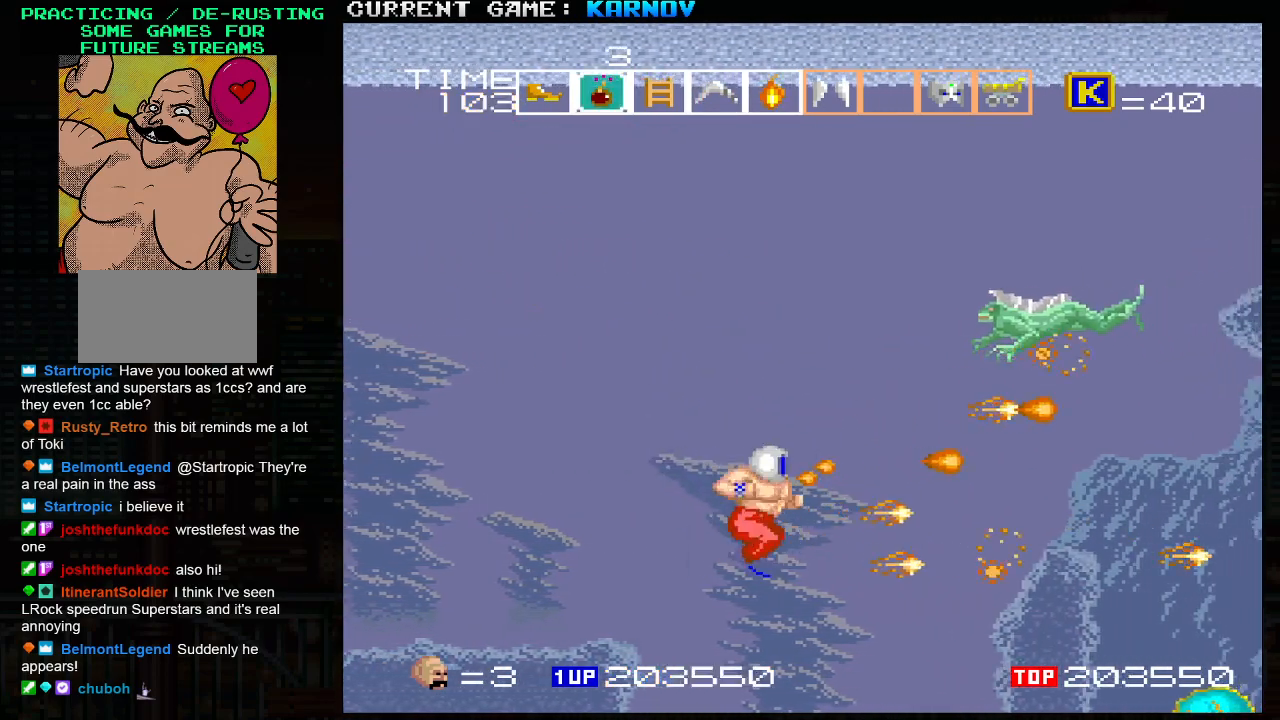
{"dt_ms": 1000, "buttons": [], "left_stick": "down-left"}
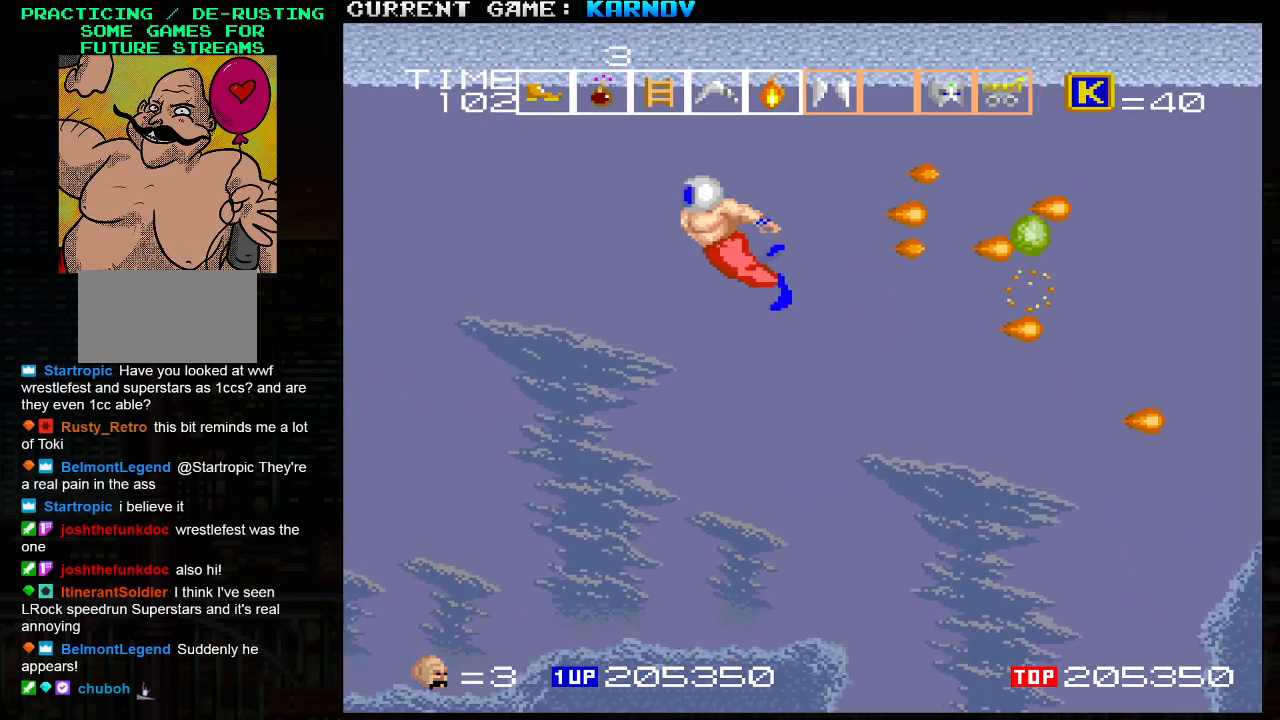
{"dt_ms": 1000, "buttons": [], "left_stick": "down-right"}
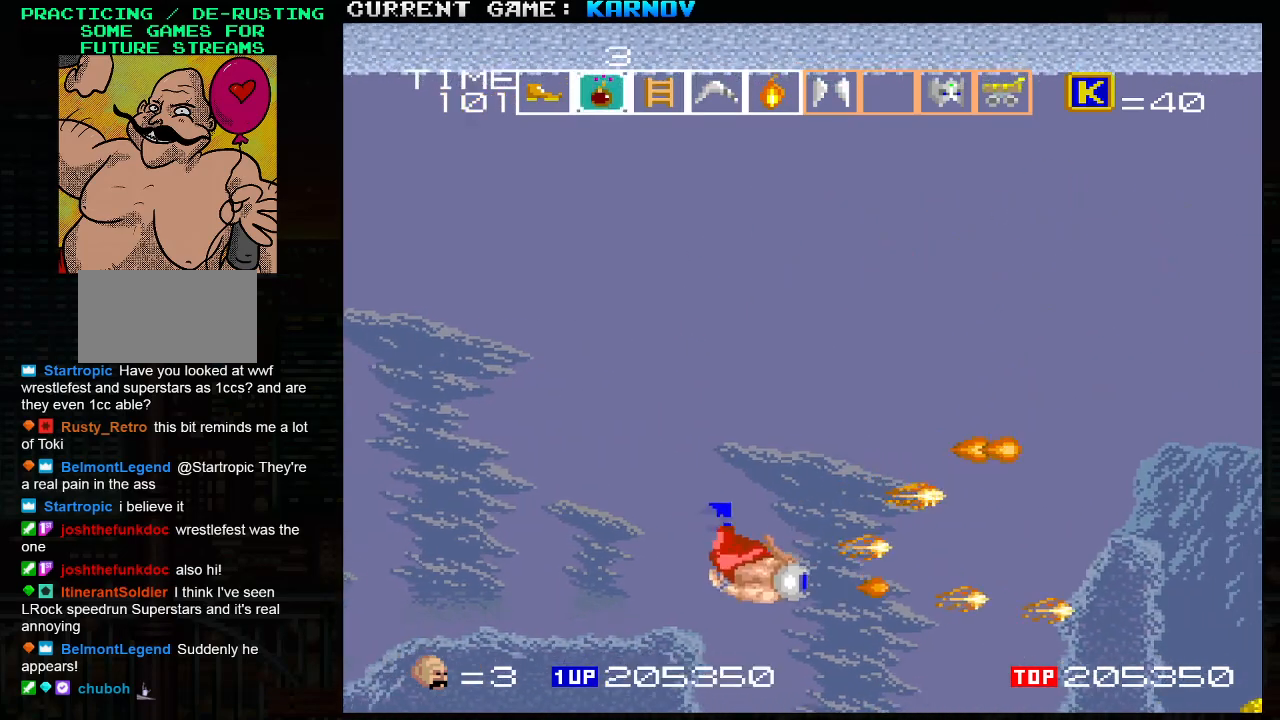
{"dt_ms": 500, "buttons": [], "left_stick": "down-right", "events": [[17, "SQUARE", "down"], [67, "left_stick", "center"], [100, "SQUARE", "up"], [183, "SQUARE", "down"], [267, "SQUARE", "up"], [267, "left_stick", "down-right"], [367, "SQUARE", "down"], [450, "SQUARE", "up"]]}
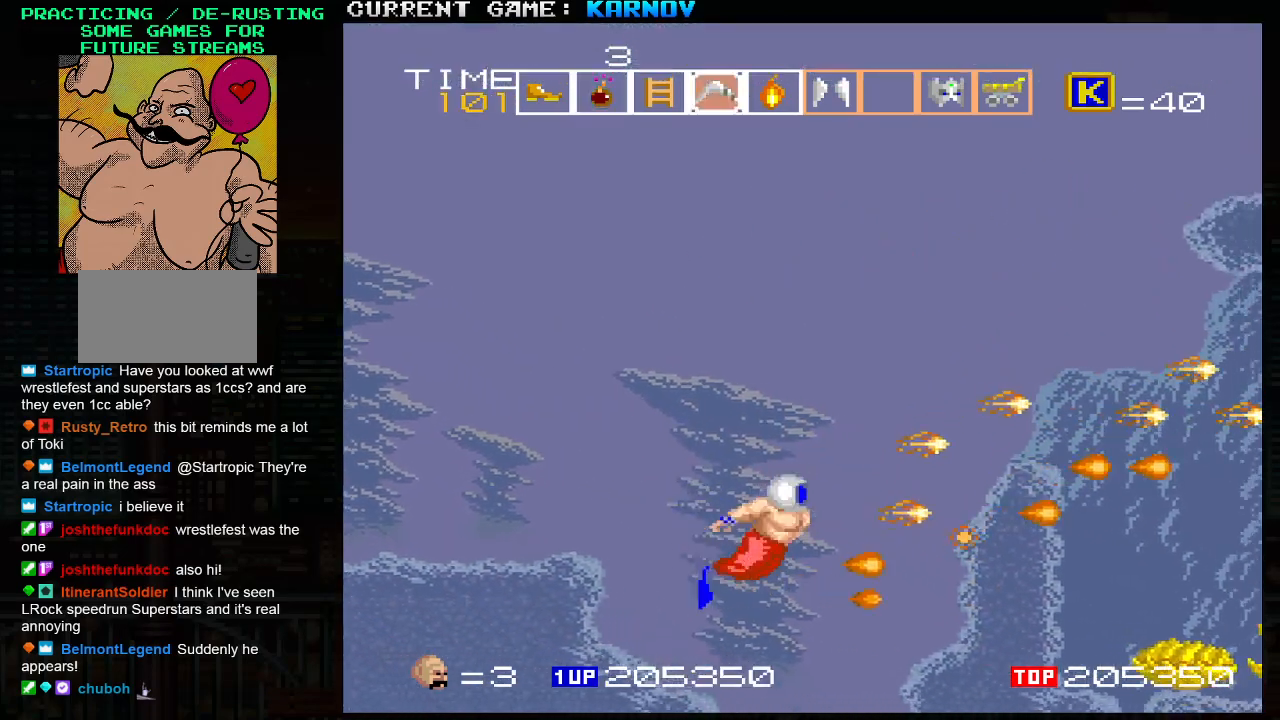
{"dt_ms": 500, "buttons": [], "left_stick": "down-right", "events": [[33, "SQUARE", "down"], [117, "left_stick", "down"], [133, "SQUARE", "up"], [200, "SQUARE", "down"], [300, "SQUARE", "up"], [367, "SQUARE", "down"], [450, "SQUARE", "up"], [450, "left_stick", "down-right"]]}
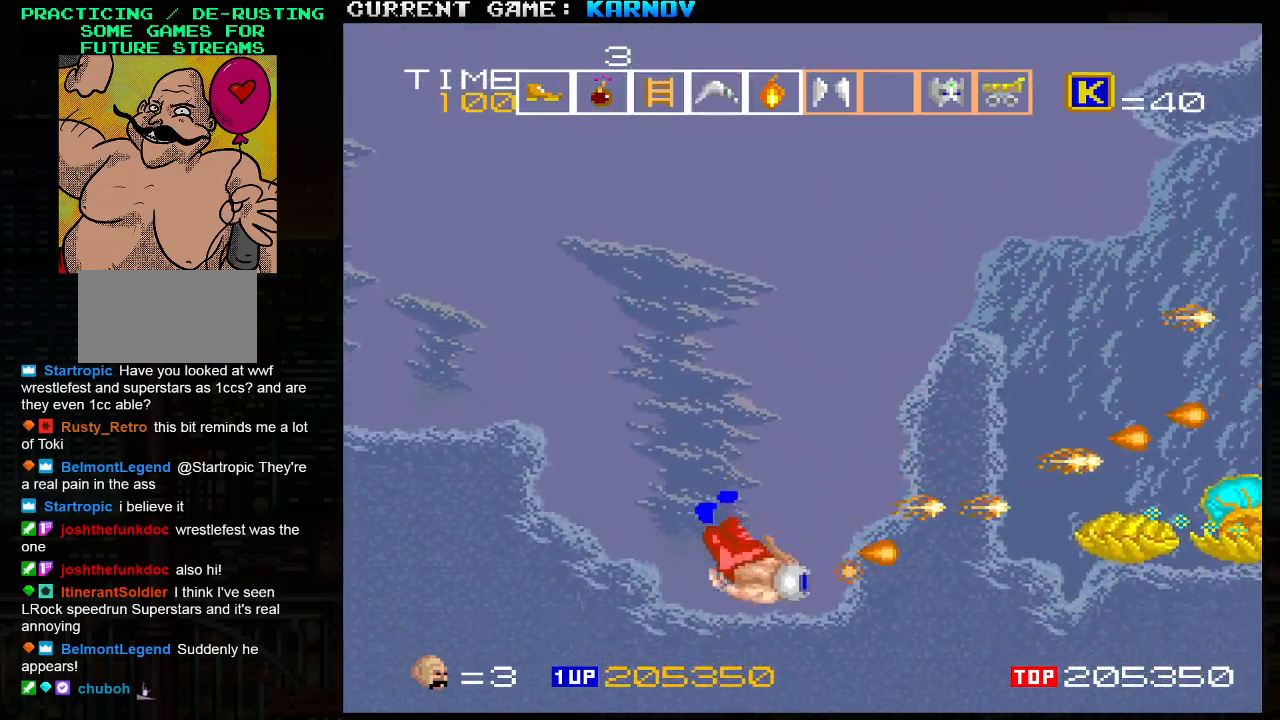
{"dt_ms": 500, "buttons": [], "left_stick": "center", "events": [[33, "SQUARE", "down"], [100, "SQUARE", "up"], [150, "left_stick", "center"], [167, "SQUARE", "down"], [250, "SQUARE", "up"], [333, "SQUARE", "down"], [400, "SQUARE", "up"], [450, "SQUARE", "down"], [483, "SQUARE", "up"]]}
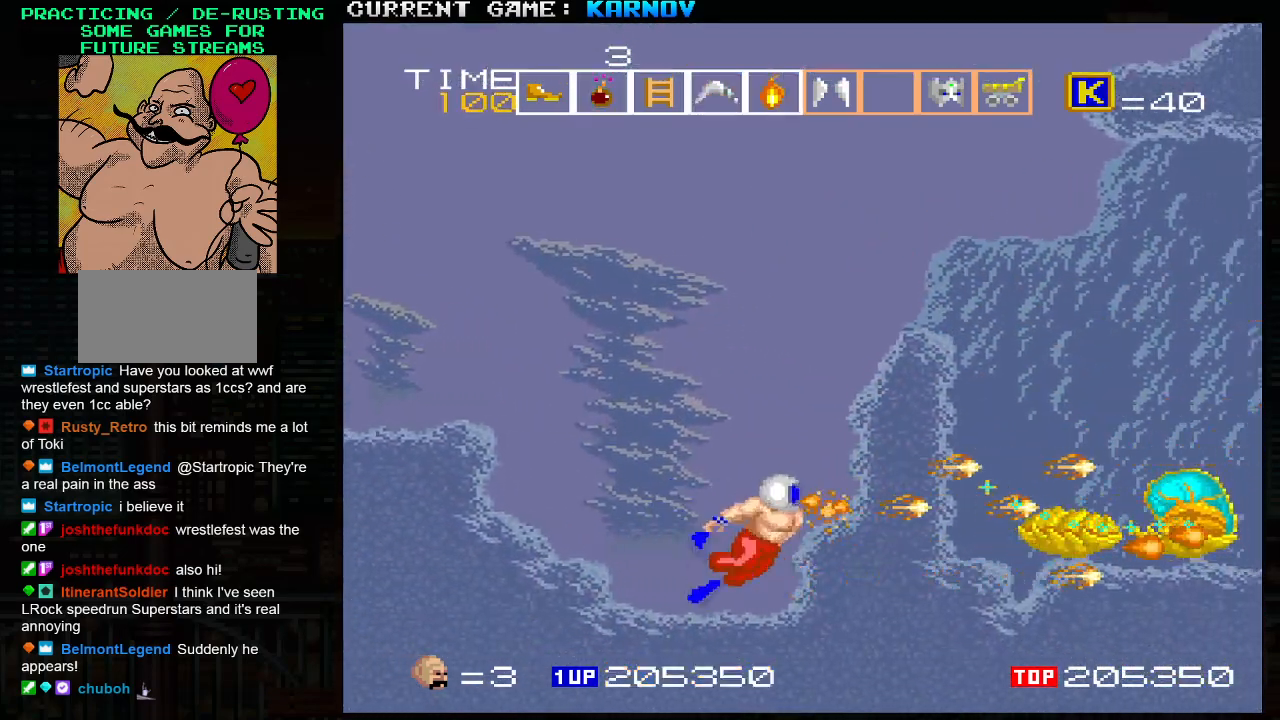
{"dt_ms": 500, "buttons": ["SQUARE"], "left_stick": "center", "events": [[33, "SQUARE", "down"], [83, "SQUARE", "up"], [133, "SQUARE", "down"], [183, "SQUARE", "up"], [233, "SQUARE", "down"], [283, "SQUARE", "up"], [317, "SQUARE", "down"], [350, "SQUARE", "up"], [400, "SQUARE", "down"], [450, "SQUARE", "up"], [483, "SQUARE", "down"]]}
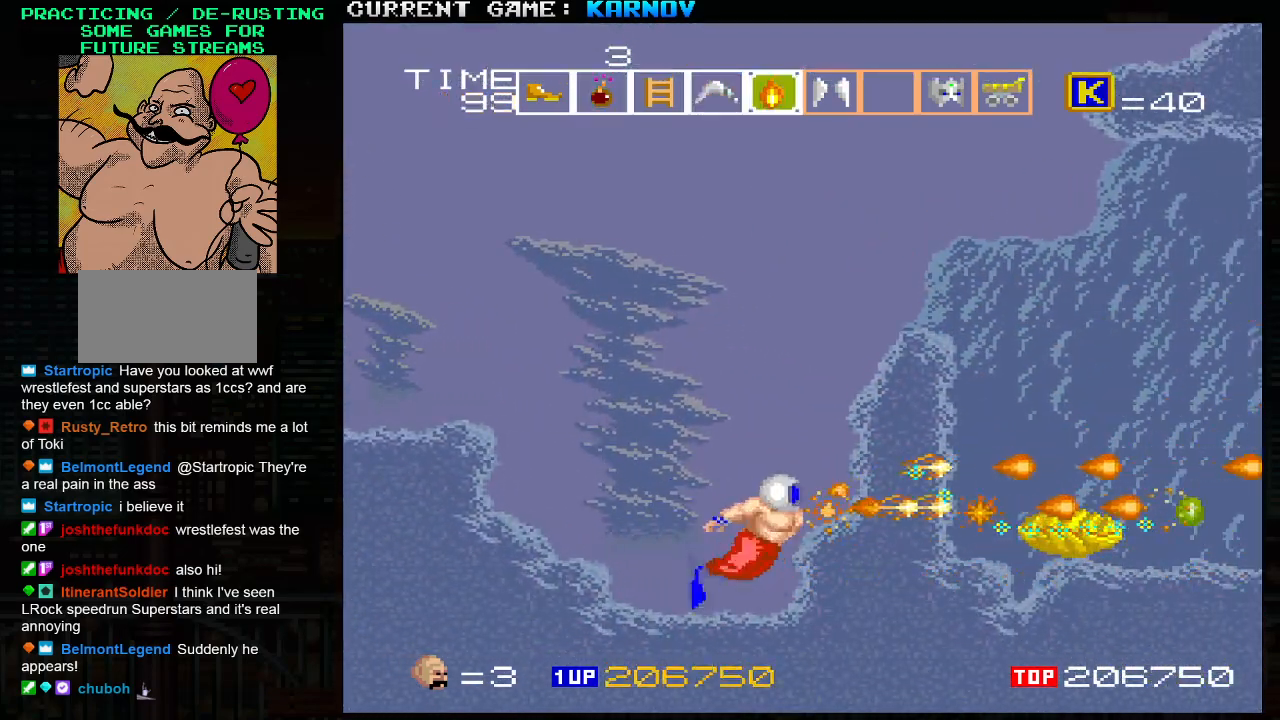
{"dt_ms": 500, "buttons": [], "left_stick": "up-left", "events": [[33, "SQUARE", "up"], [67, "SQUARE", "down"], [117, "SQUARE", "up"], [217, "left_stick", "left"], [350, "left_stick", "up-left"]]}
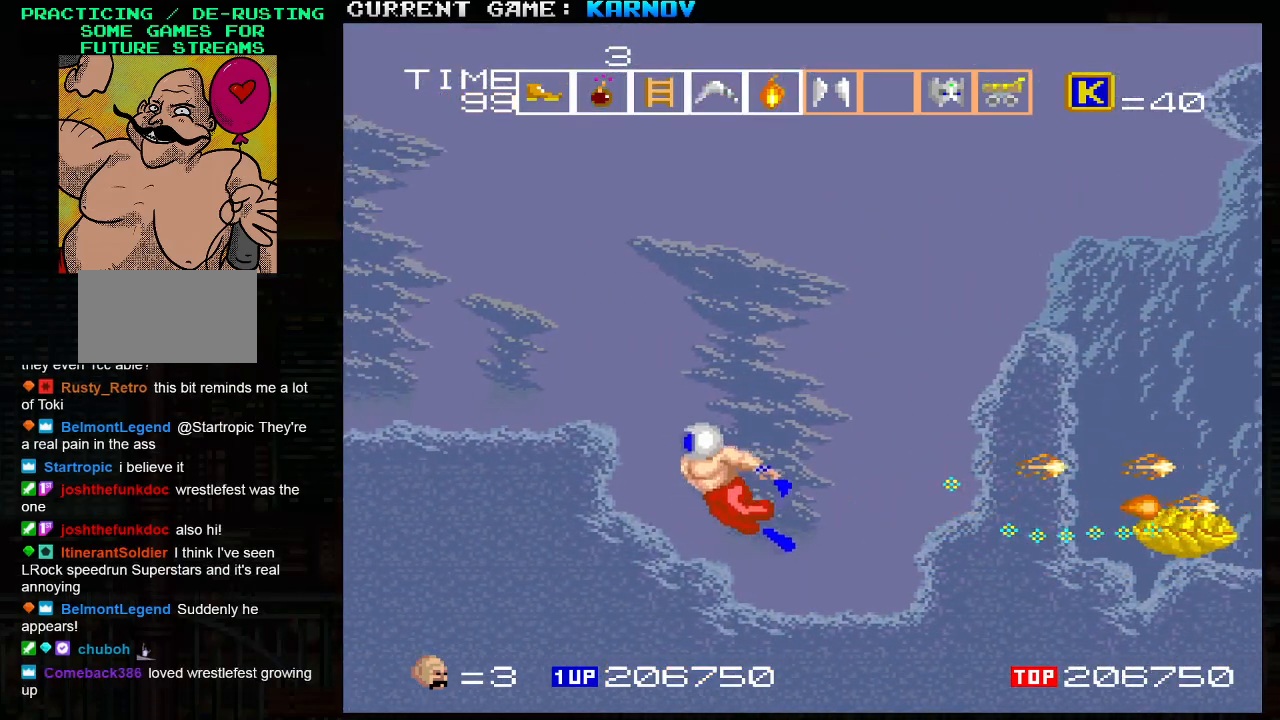
{"dt_ms": 500, "buttons": [], "left_stick": "up-right", "events": [[250, "left_stick", "up-right"]]}
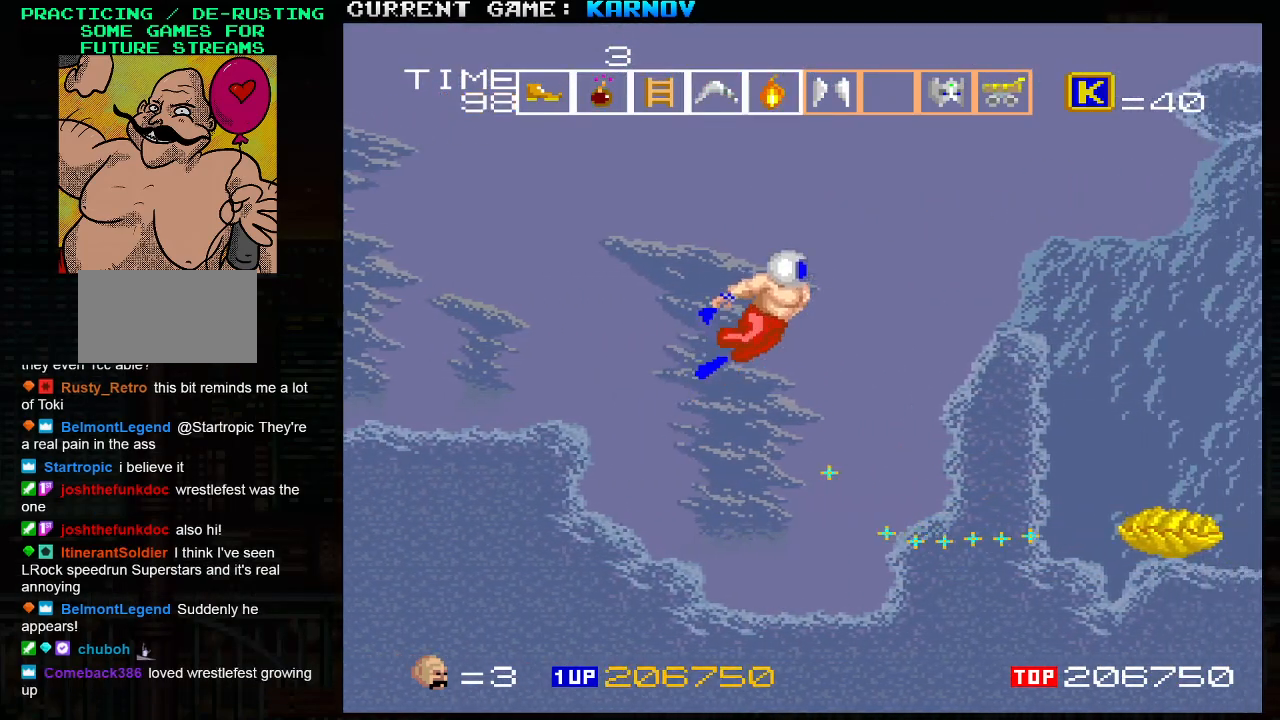
{"dt_ms": 500, "buttons": [], "left_stick": "center", "events": [[333, "left_stick", "center"]]}
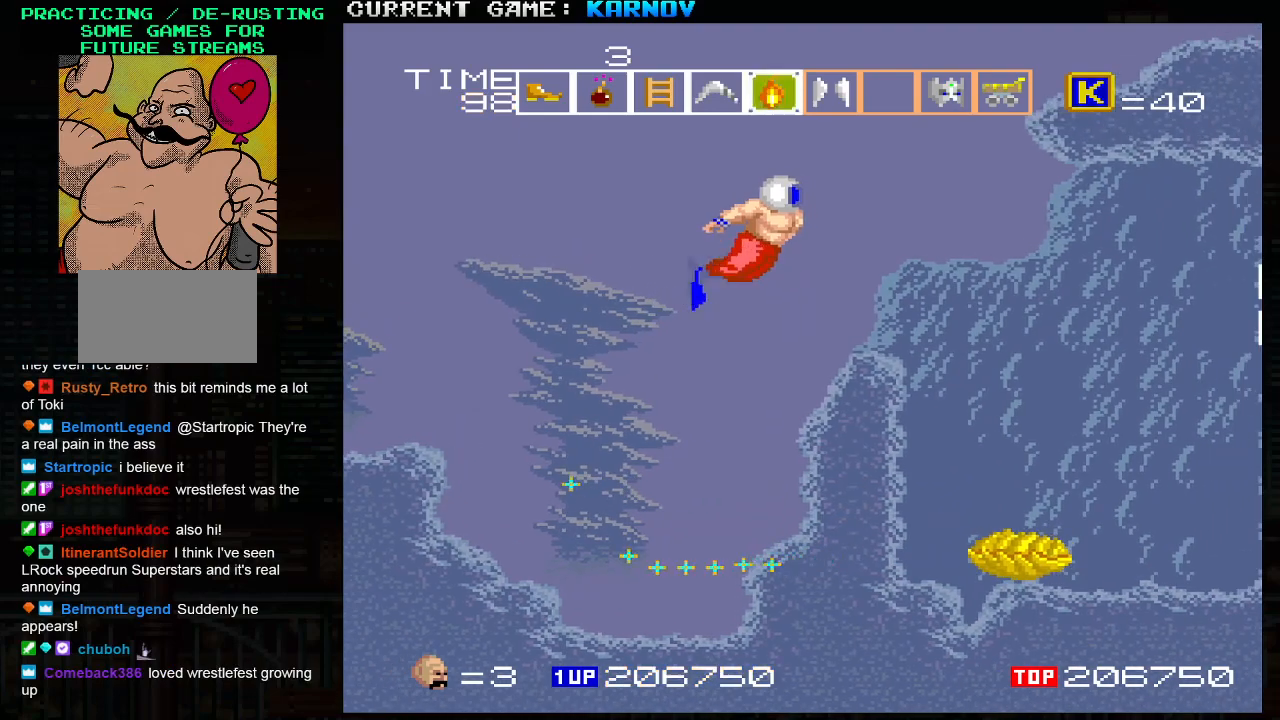
{"dt_ms": 500, "buttons": [], "left_stick": "center", "events": []}
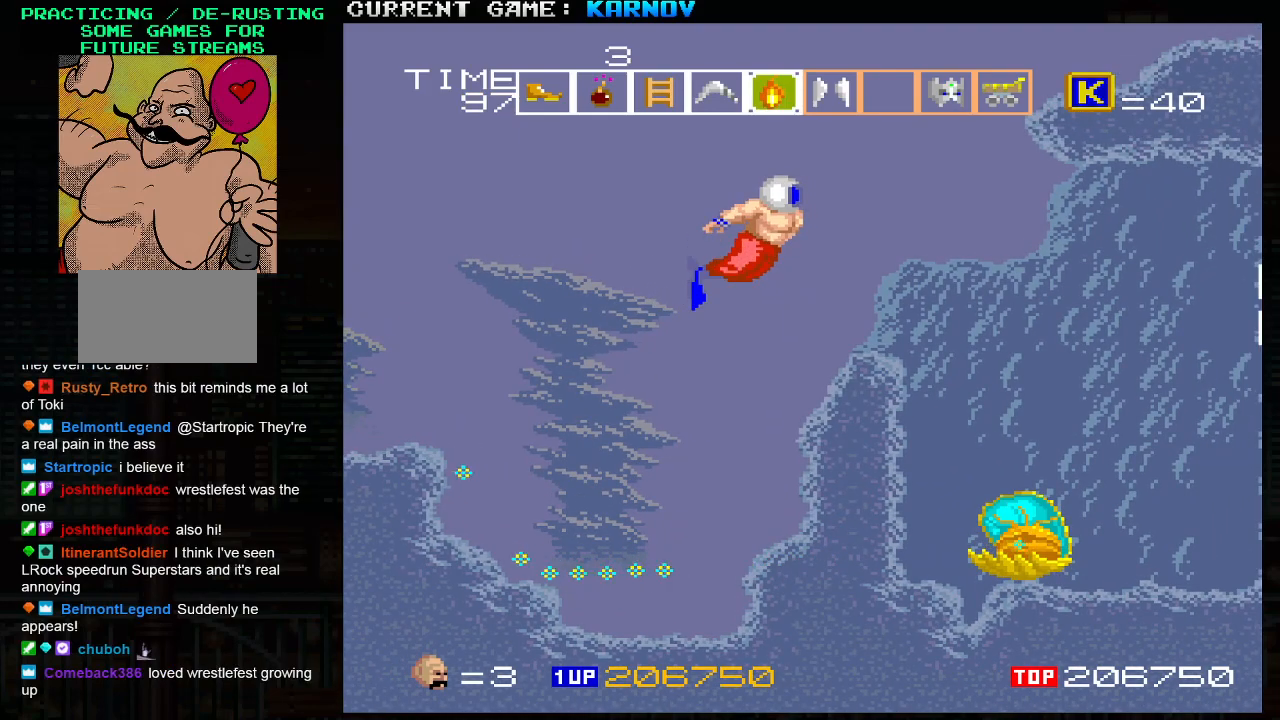
{"dt_ms": 500, "buttons": [], "left_stick": "down-right", "events": [[150, "left_stick", "down-left"], [450, "left_stick", "down-right"]]}
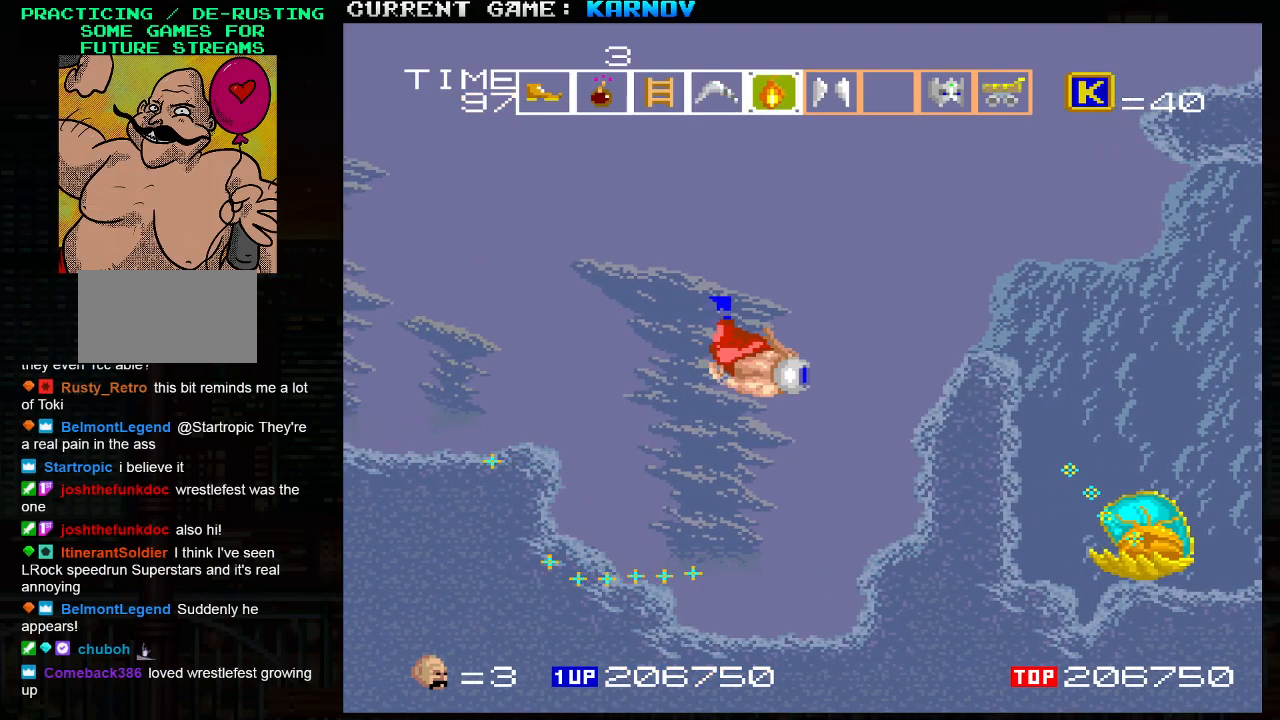
{"dt_ms": 500, "buttons": ["SQUARE"], "left_stick": "down", "events": [[83, "left_stick", "down"], [100, "SQUARE", "down"], [200, "SQUARE", "up"], [250, "SQUARE", "down"], [283, "SQUARE", "up"], [317, "SQUARE", "down"], [350, "SQUARE", "up"], [433, "SQUARE", "down"]]}
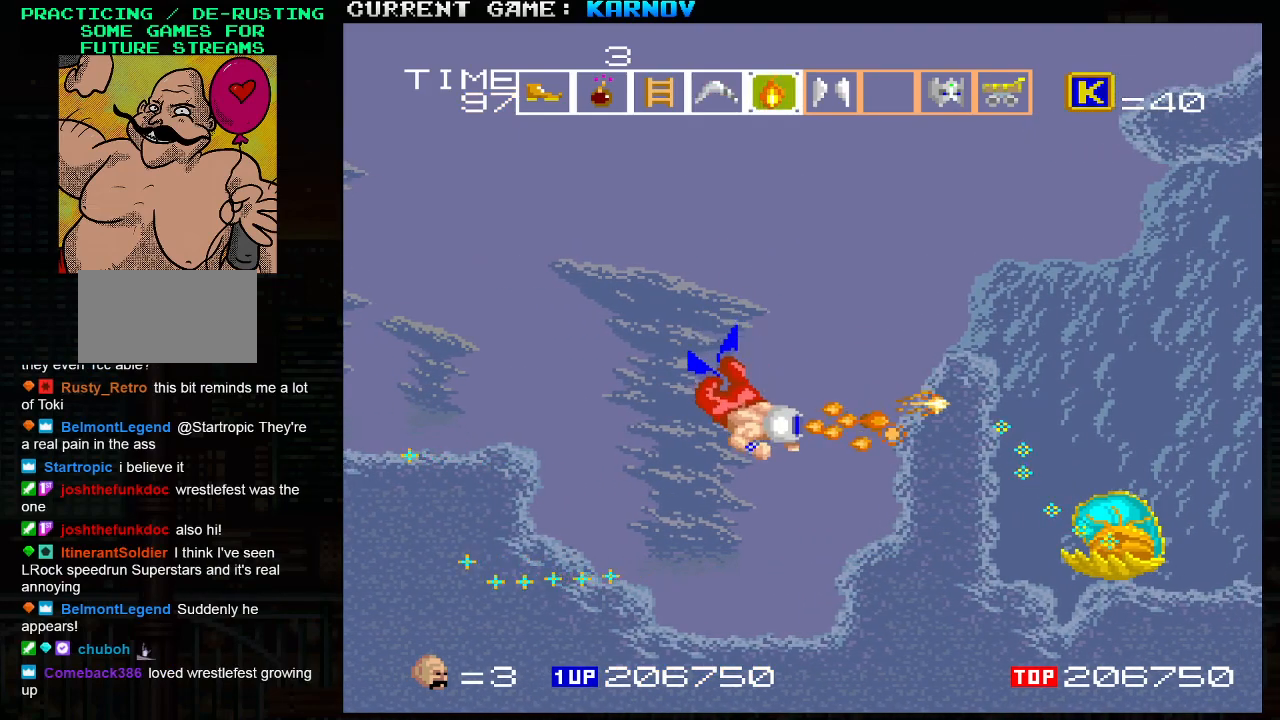
{"dt_ms": 500, "buttons": ["SQUARE"], "left_stick": "down", "events": [[33, "SQUARE", "up"], [100, "SQUARE", "down"], [167, "SQUARE", "up"], [267, "SQUARE", "down"], [333, "SQUARE", "up"], [417, "SQUARE", "down"]]}
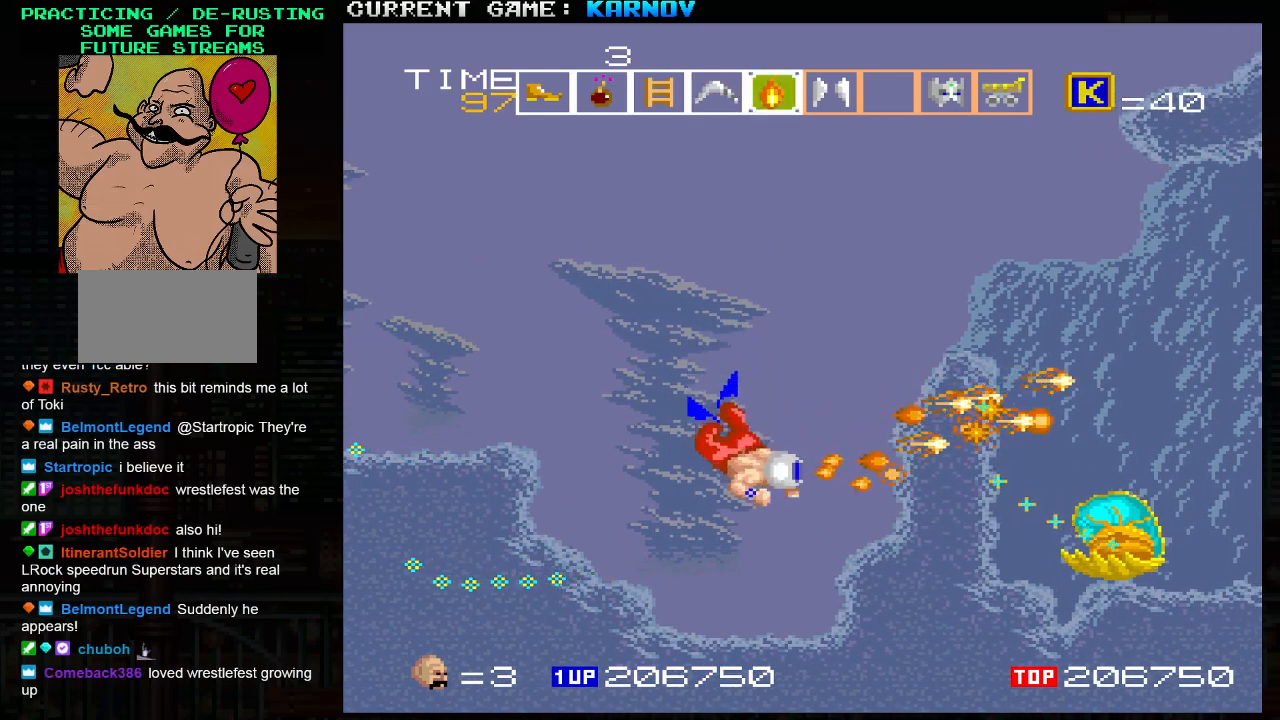
{"dt_ms": 500, "buttons": ["SQUARE"], "left_stick": "down", "events": [[17, "SQUARE", "up"], [83, "SQUARE", "down"], [183, "SQUARE", "up"], [267, "SQUARE", "down"], [350, "SQUARE", "up"], [433, "SQUARE", "down"]]}
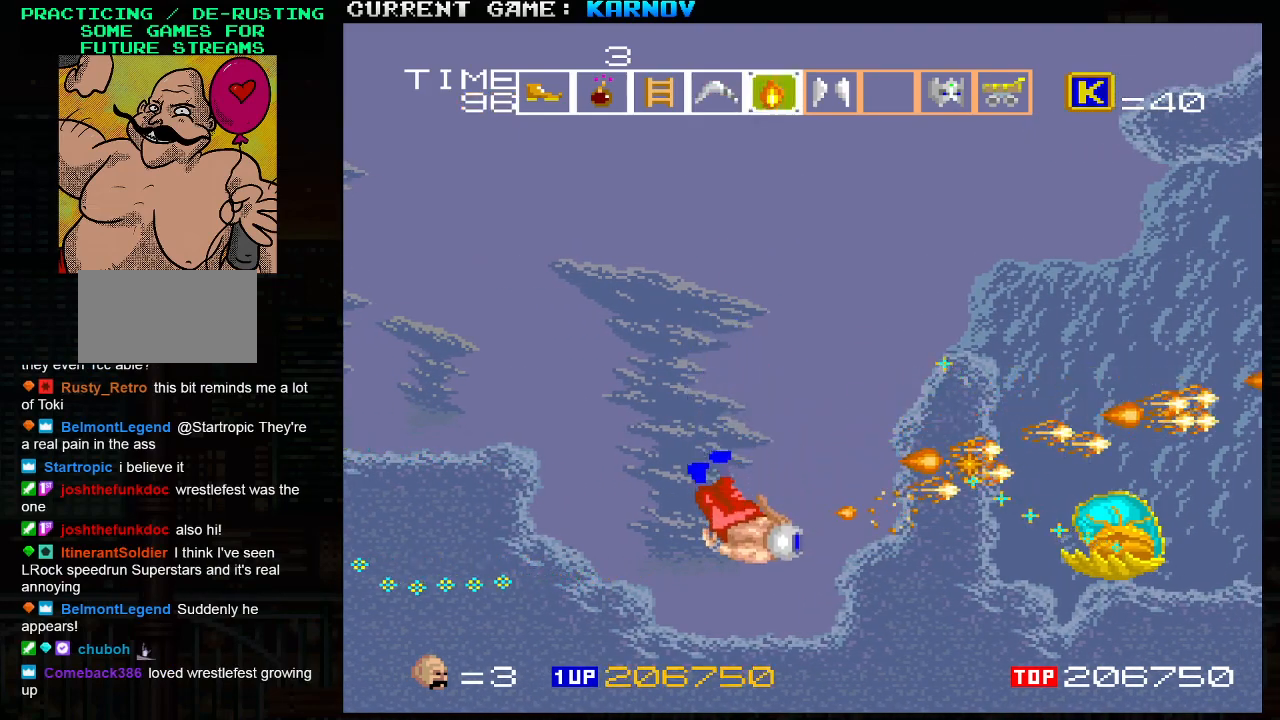
{"dt_ms": 500, "buttons": [], "left_stick": "left", "events": [[33, "SQUARE", "up"], [117, "SQUARE", "down"], [200, "SQUARE", "up"], [267, "SQUARE", "down"], [367, "SQUARE", "up"], [433, "left_stick", "left"]]}
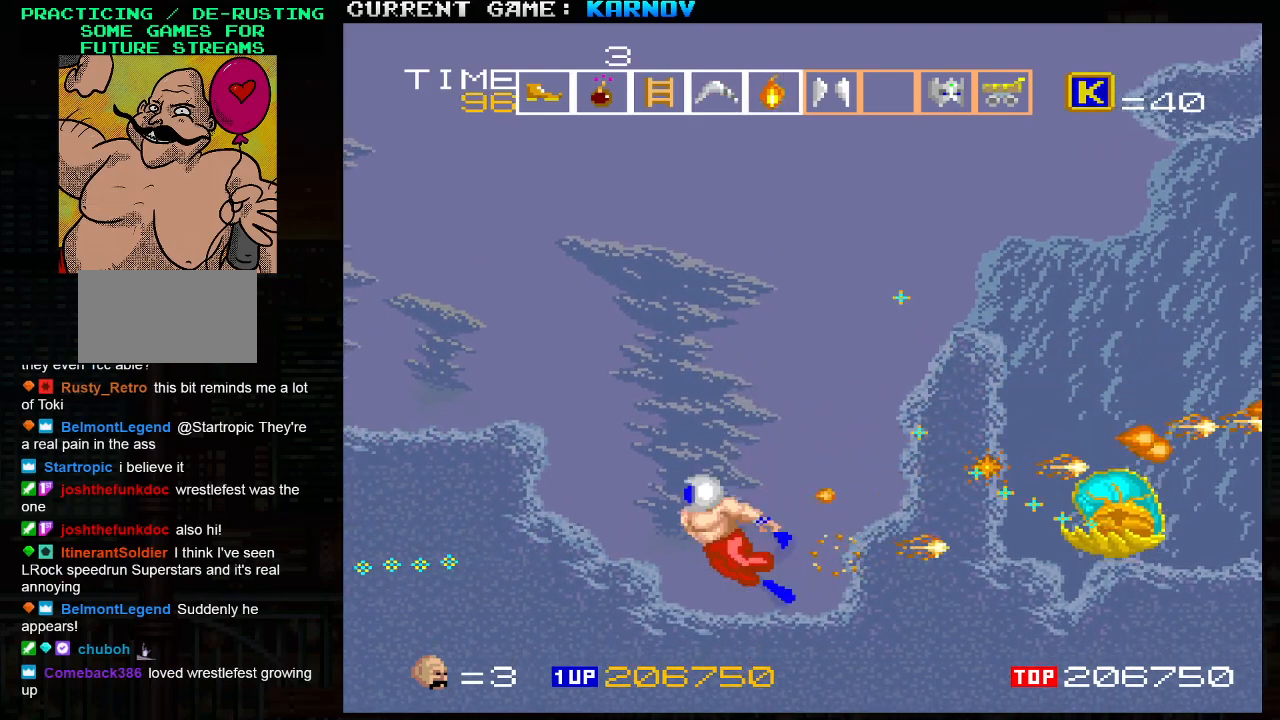
{"dt_ms": 1000, "buttons": [], "left_stick": "up"}
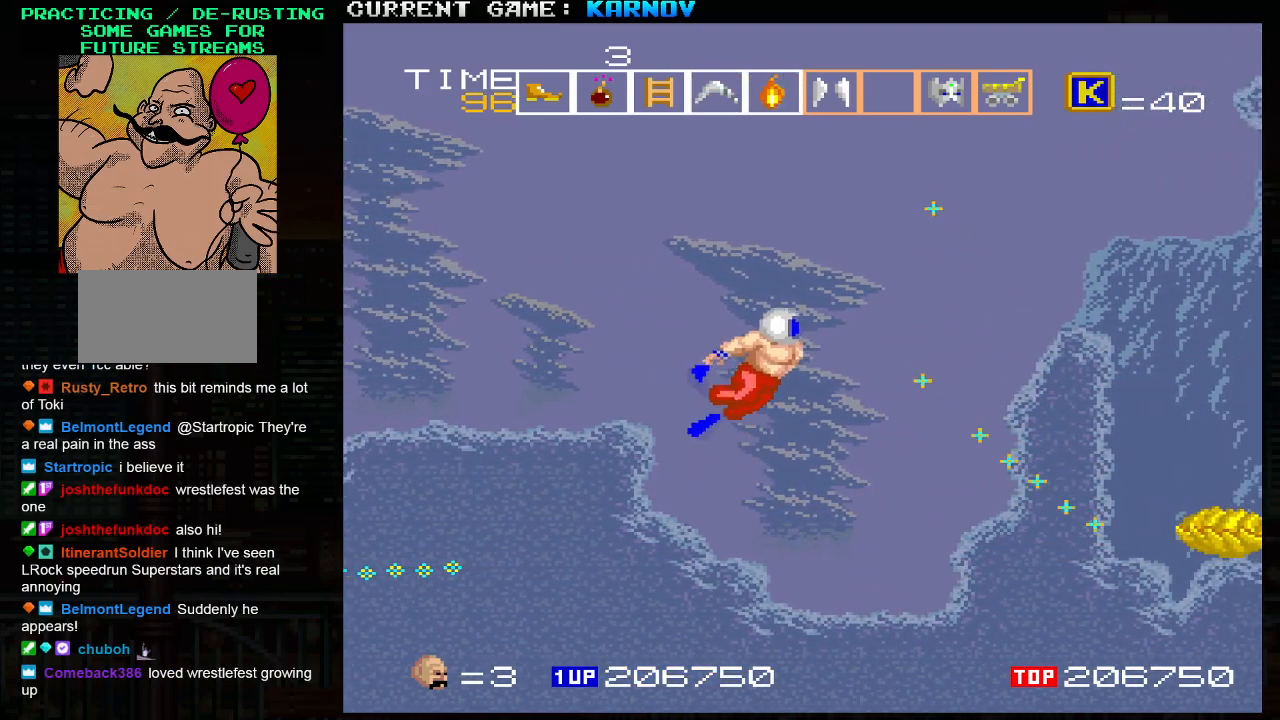
{"dt_ms": 500, "buttons": [], "left_stick": "up-left", "events": [[333, "left_stick", "up-left"]]}
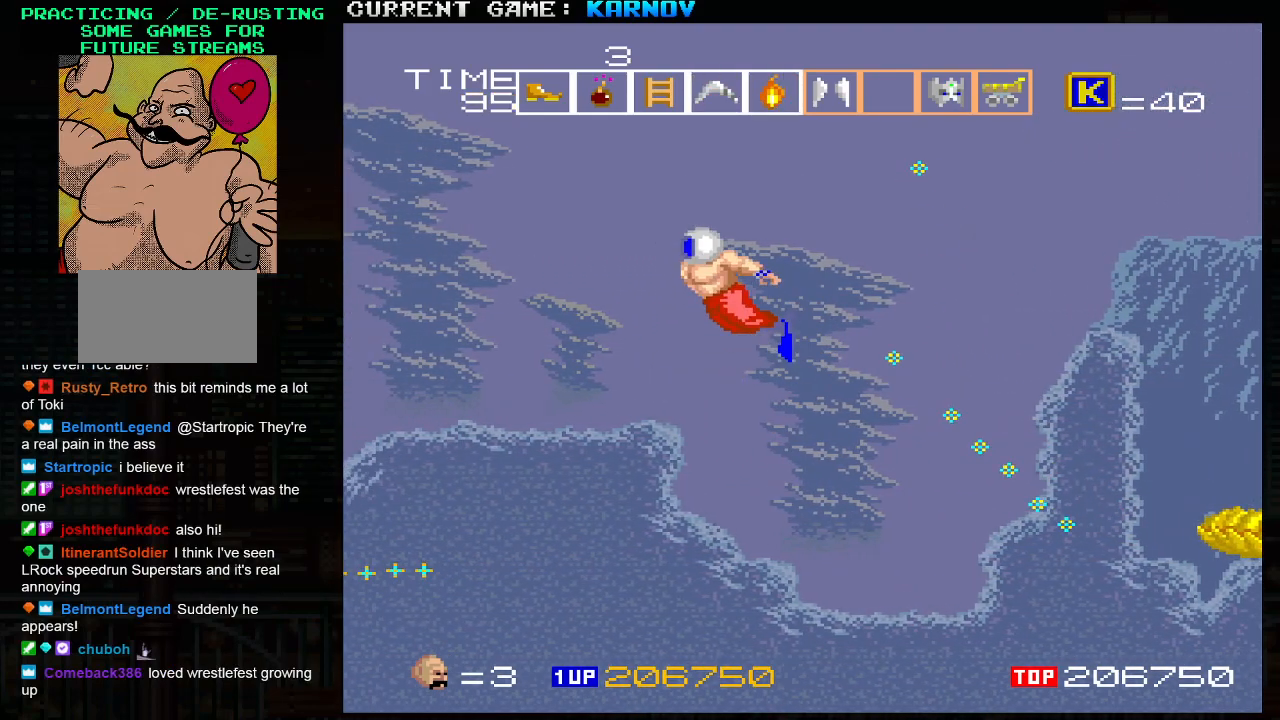
{"dt_ms": 500, "buttons": [], "left_stick": "right", "events": [[267, "left_stick", "up"], [367, "left_stick", "up-right"], [467, "left_stick", "right"]]}